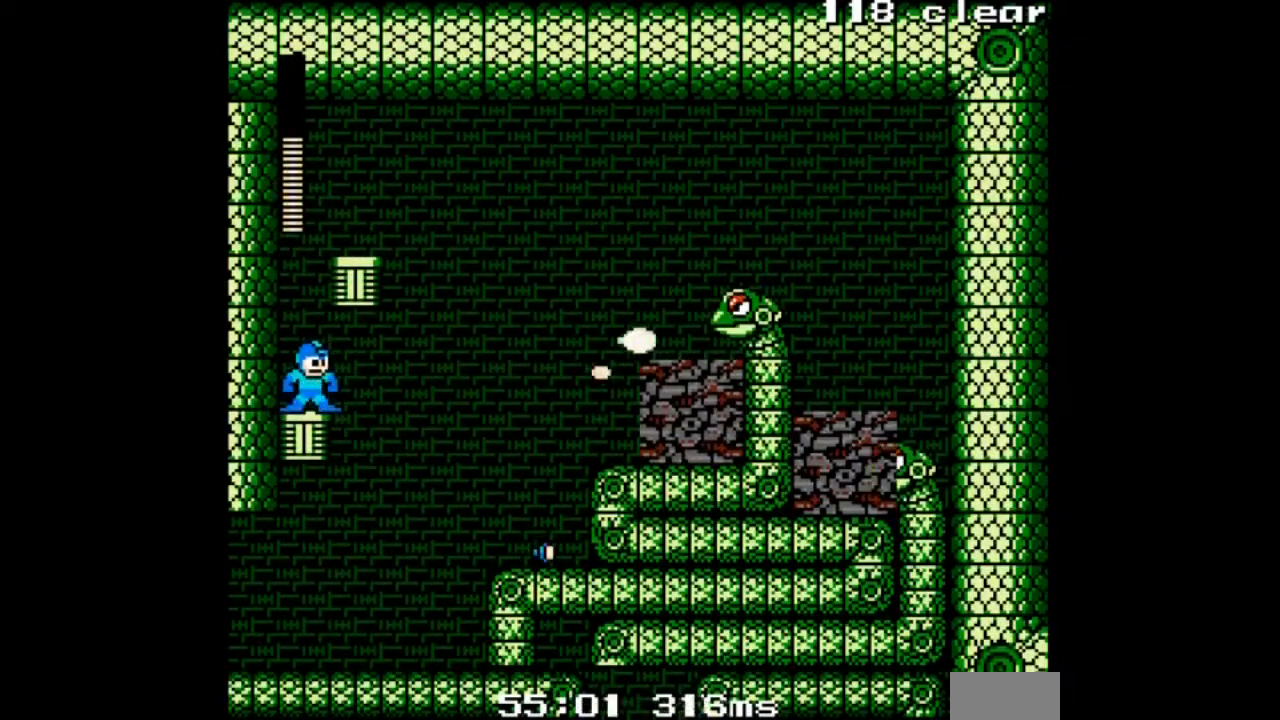
Gameplay with a controller; each line is a JSON object with the inputs held at the frame after it. "events" lists button and stick changes between this image and that frame as [ms after this image, input, new state], when the widget could be followed in between. Not read: L3 R3.
{"buttons": ["A", "B"], "events": [[467, "B", "down"]]}
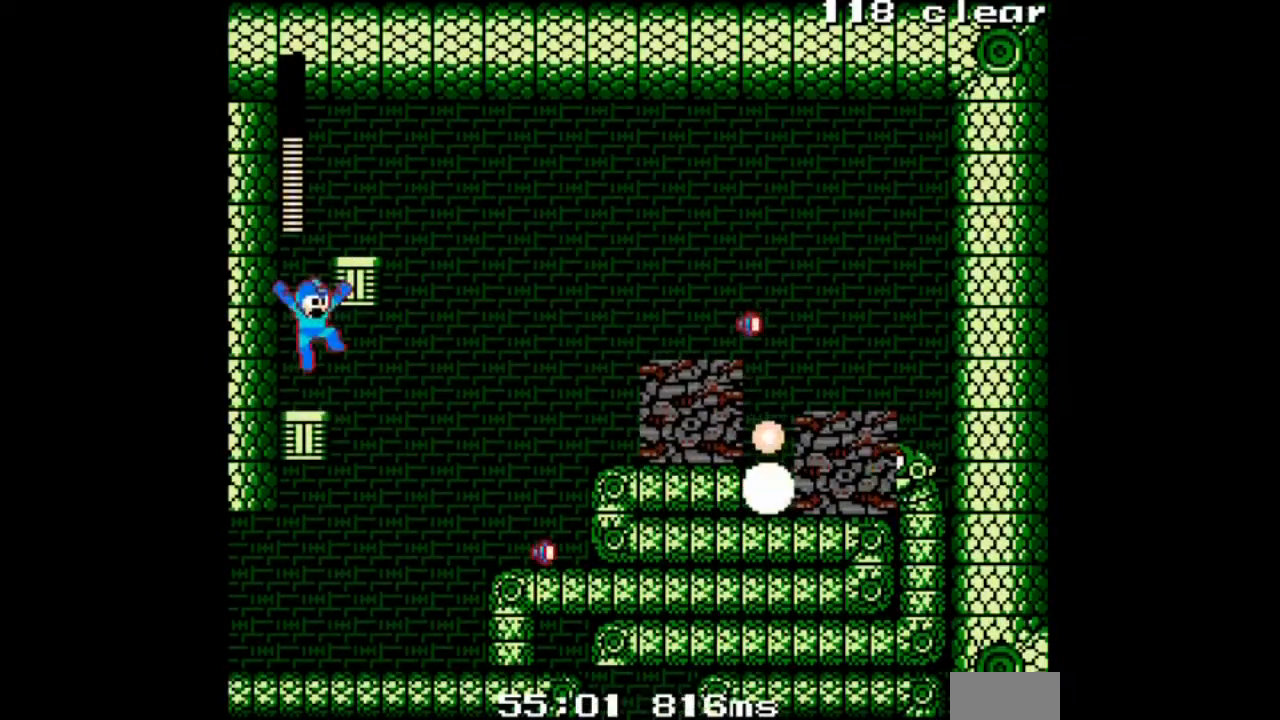
{"buttons": ["A", "B", "DPAD_RIGHT"], "events": [[67, "DPAD_RIGHT", "down"], [267, "B", "up"], [334, "DPAD_RIGHT", "up"], [467, "DPAD_RIGHT", "down"], [501, "B", "down"]]}
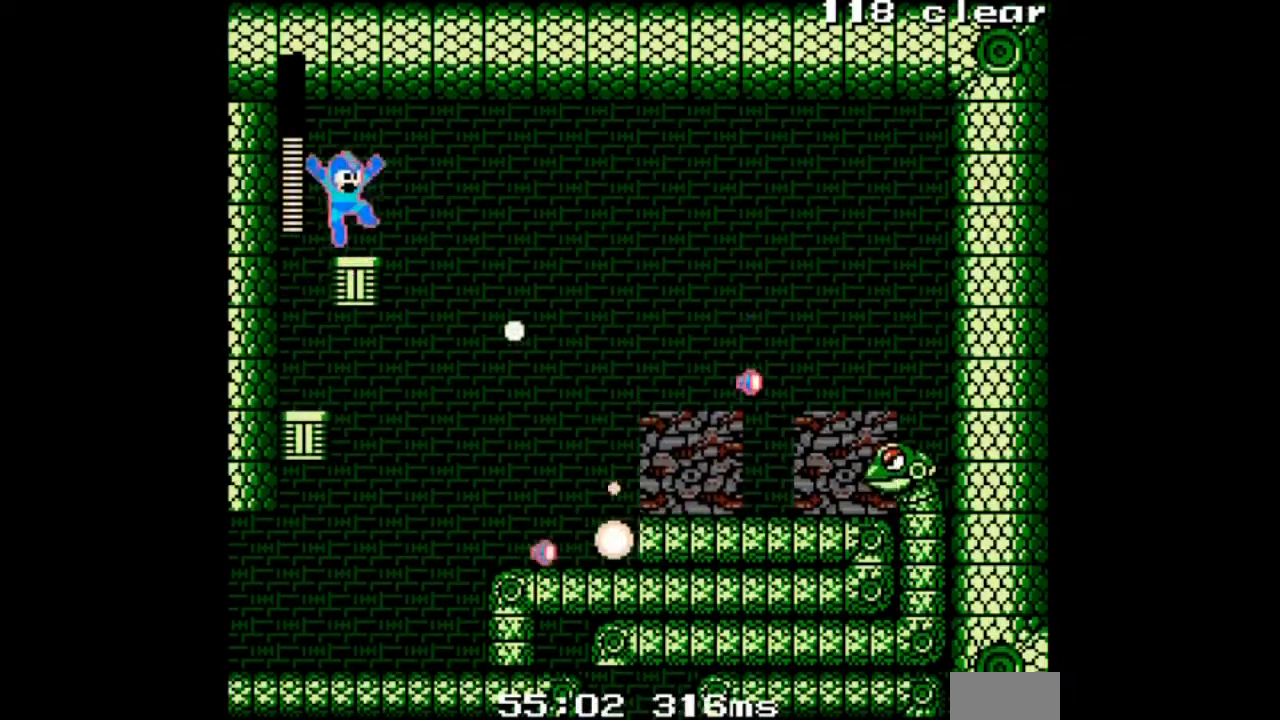
{"buttons": ["A", "DPAD_RIGHT"], "events": [[367, "B", "up"]]}
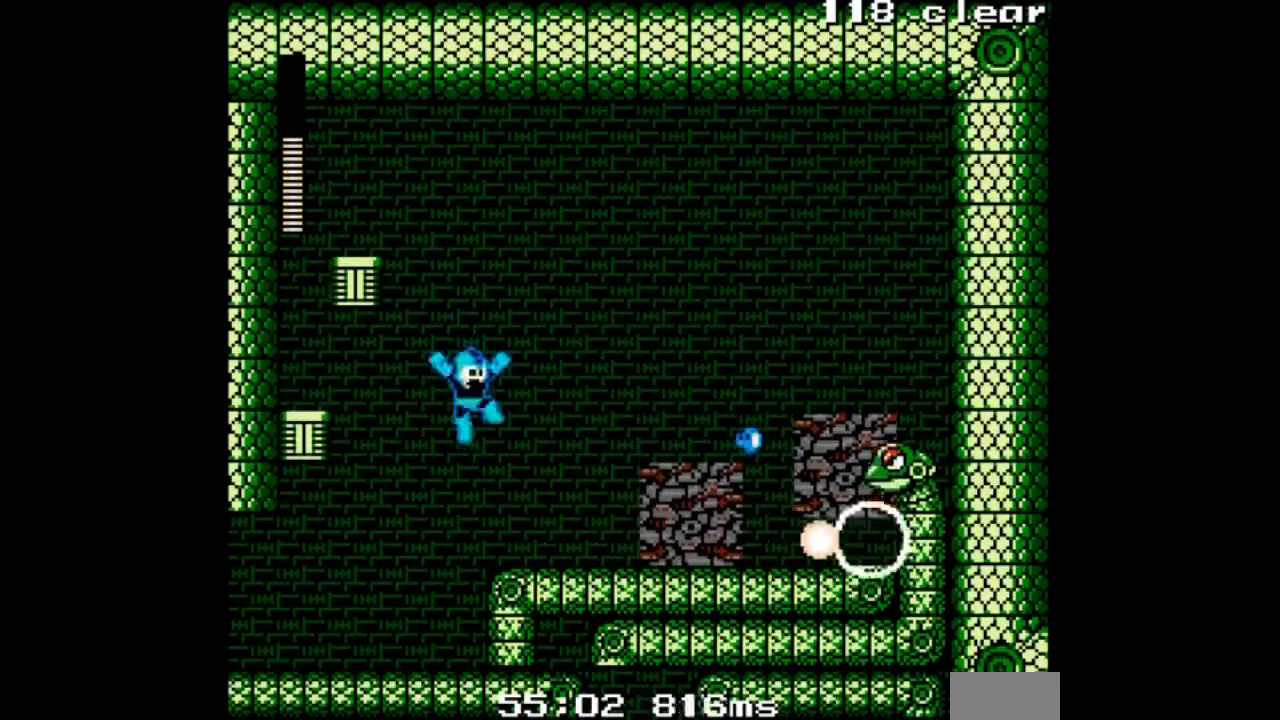
{"buttons": ["A", "B", "DPAD_RIGHT"], "events": [[200, "DPAD_RIGHT", "up"], [467, "B", "down"], [467, "DPAD_RIGHT", "down"]]}
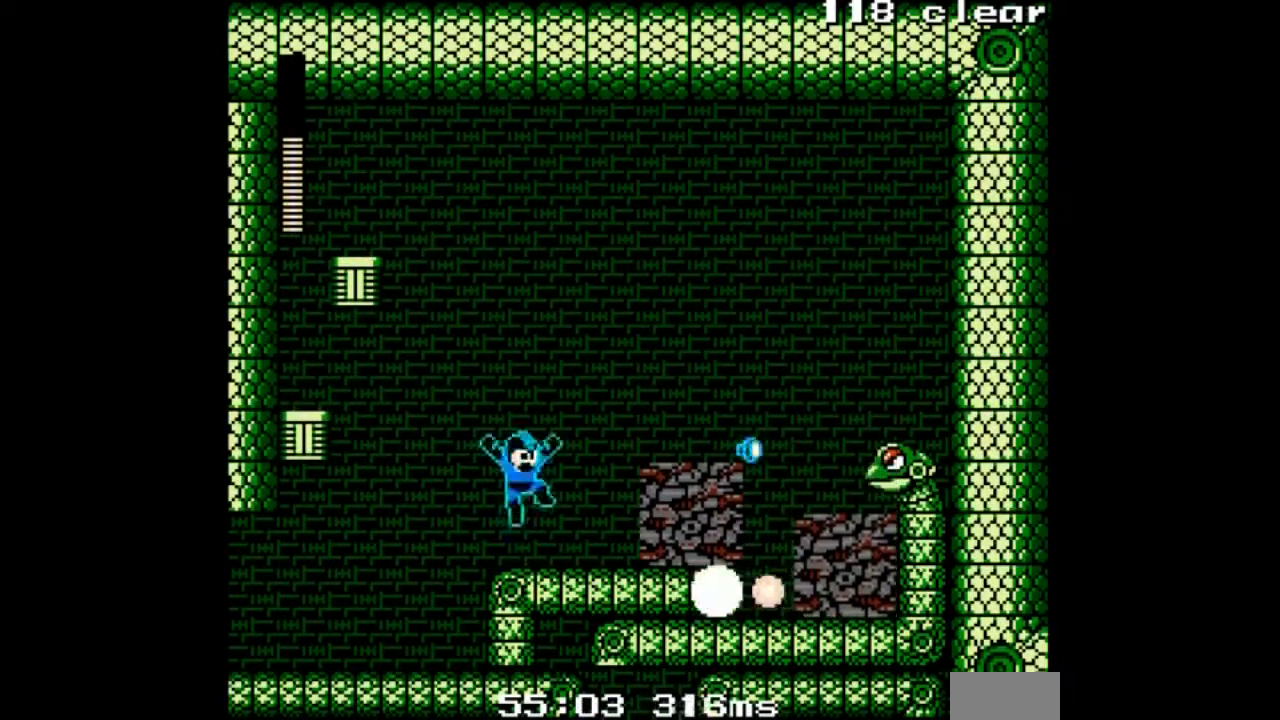
{"buttons": ["A"], "events": [[66, "DPAD_RIGHT", "up"], [100, "B", "up"]]}
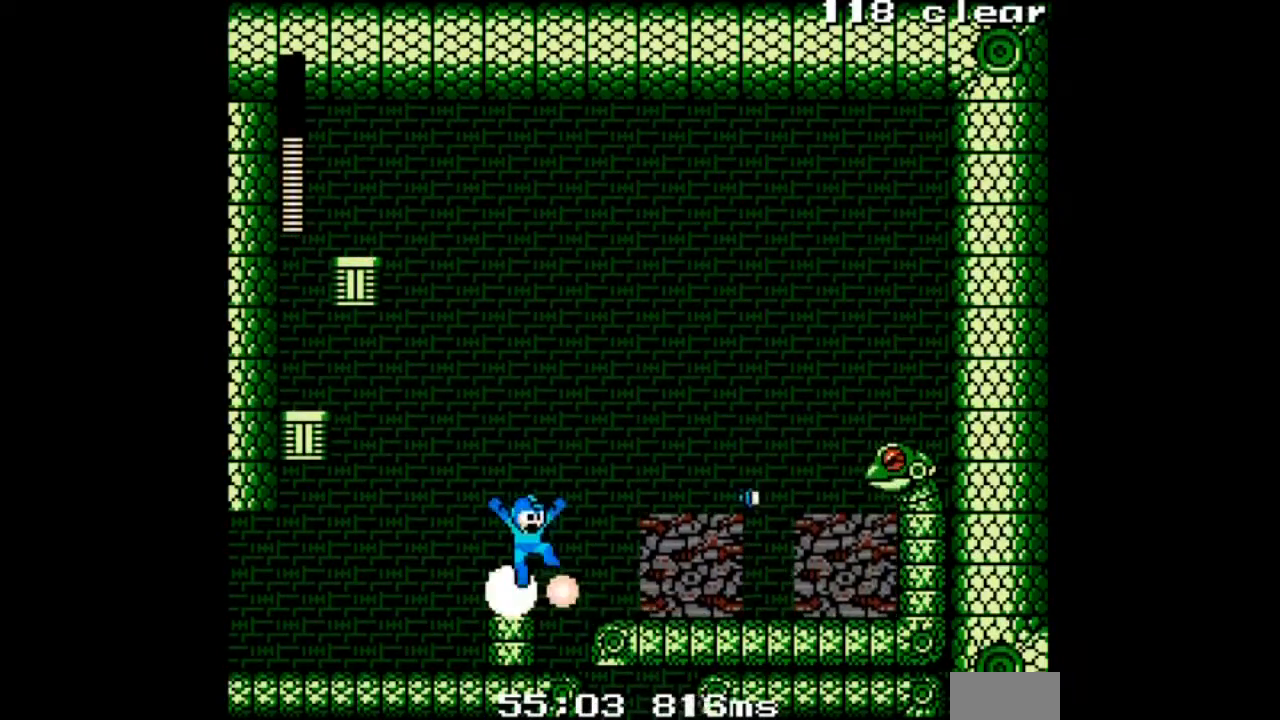
{"buttons": ["A", "DPAD_LEFT"], "events": [[67, "B", "down"], [167, "B", "up"], [200, "A", "up"], [267, "A", "down"], [367, "DPAD_LEFT", "down"]]}
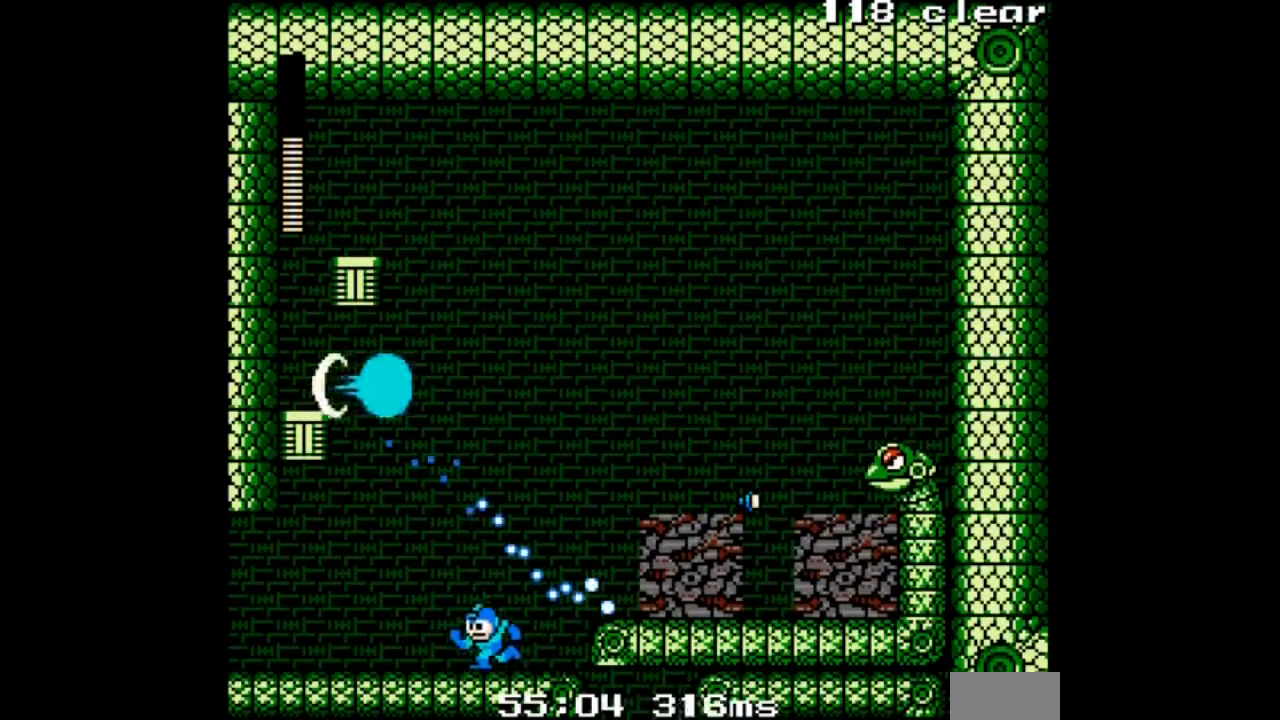
{"buttons": [], "events": [[133, "B", "down"], [200, "DPAD_RIGHT", "down"], [233, "DPAD_LEFT", "up"], [400, "B", "up"], [467, "A", "up"], [467, "DPAD_RIGHT", "up"]]}
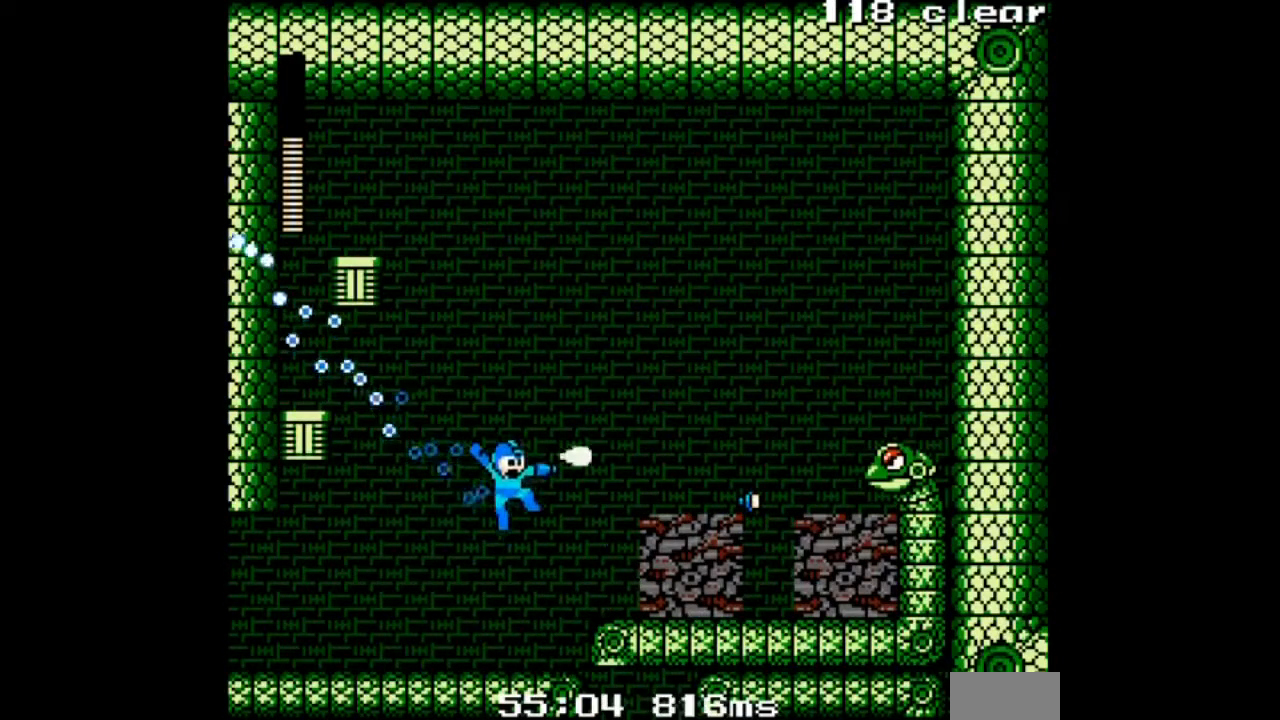
{"buttons": ["A", "DPAD_RIGHT"], "events": [[334, "A", "down"], [501, "DPAD_RIGHT", "down"]]}
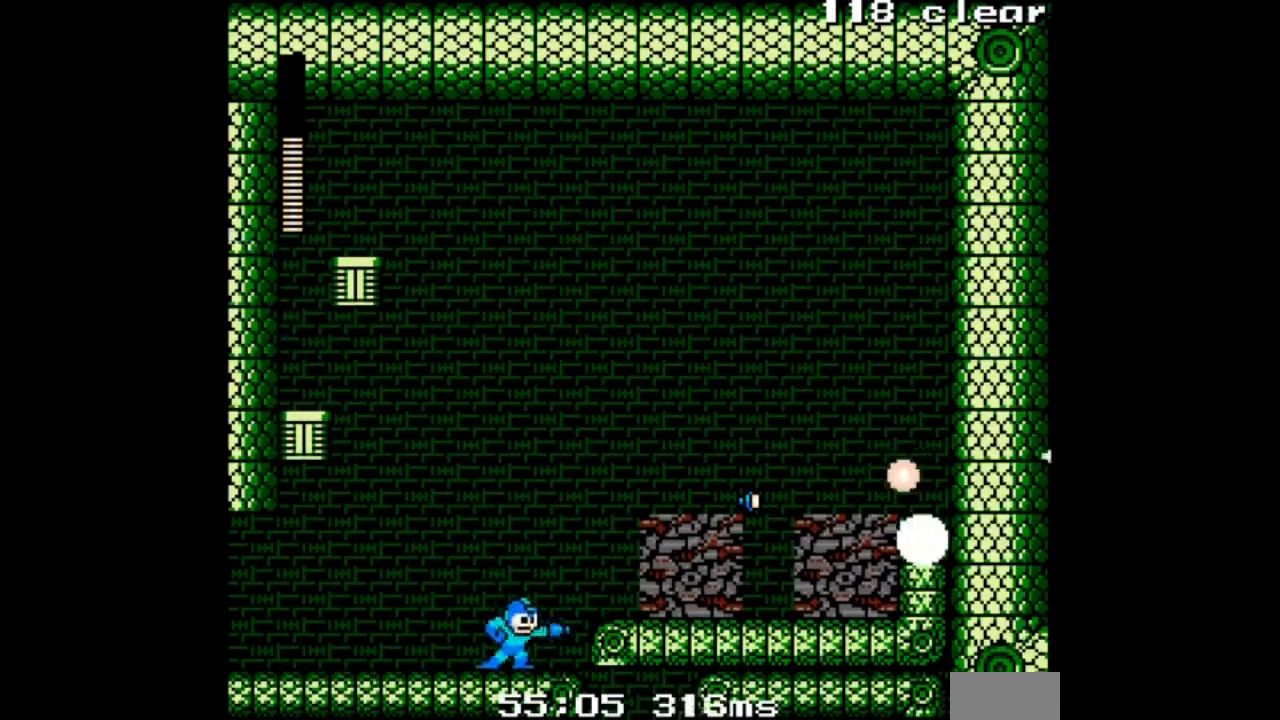
{"buttons": ["A", "B", "DPAD_RIGHT"], "events": [[66, "B", "down"]]}
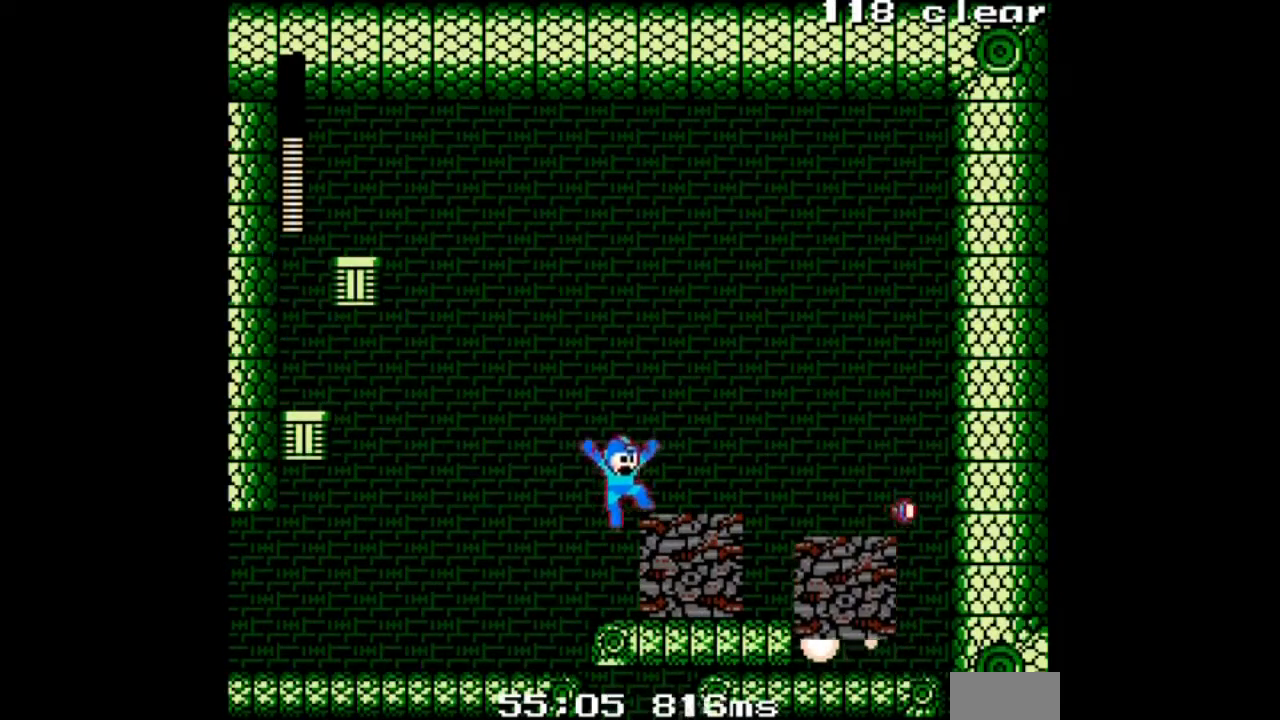
{"buttons": ["A", "B", "DPAD_LEFT"], "events": [[100, "B", "up"], [267, "B", "down"], [367, "DPAD_RIGHT", "up"], [467, "DPAD_LEFT", "down"]]}
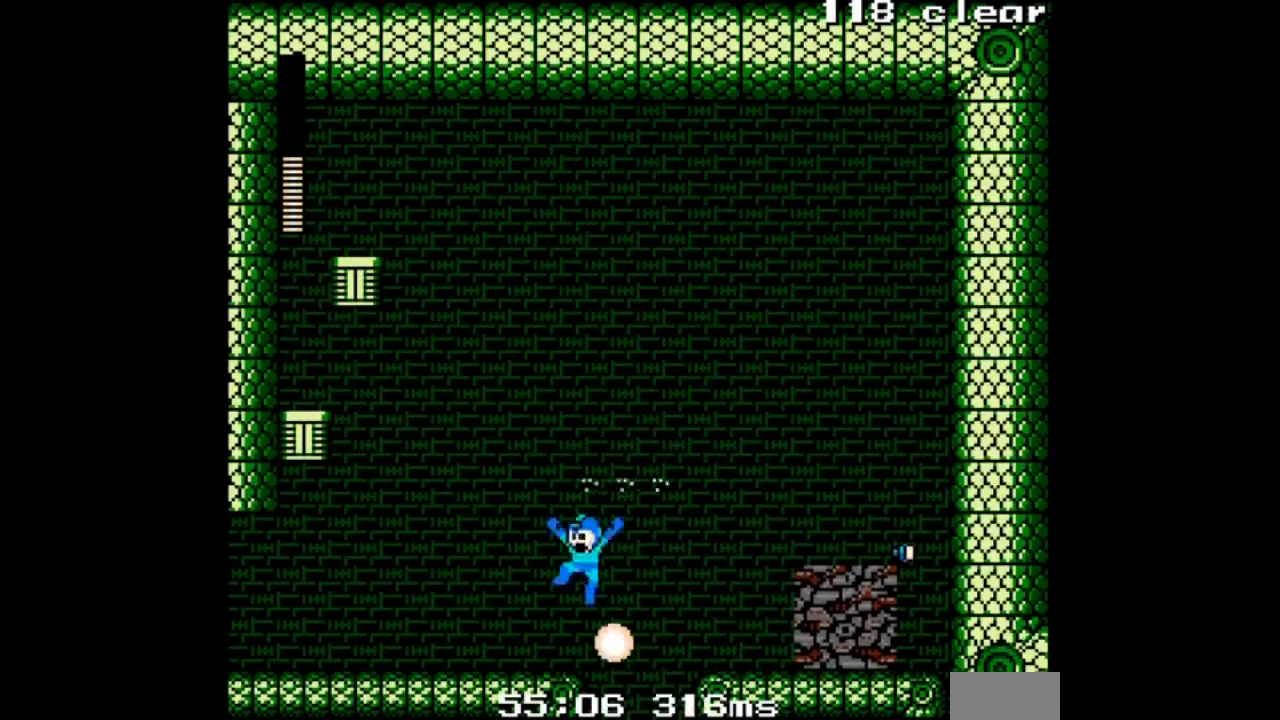
{"buttons": ["A", "DPAD_RIGHT"], "events": [[267, "B", "up"], [267, "DPAD_RIGHT", "down"], [300, "DPAD_LEFT", "up"]]}
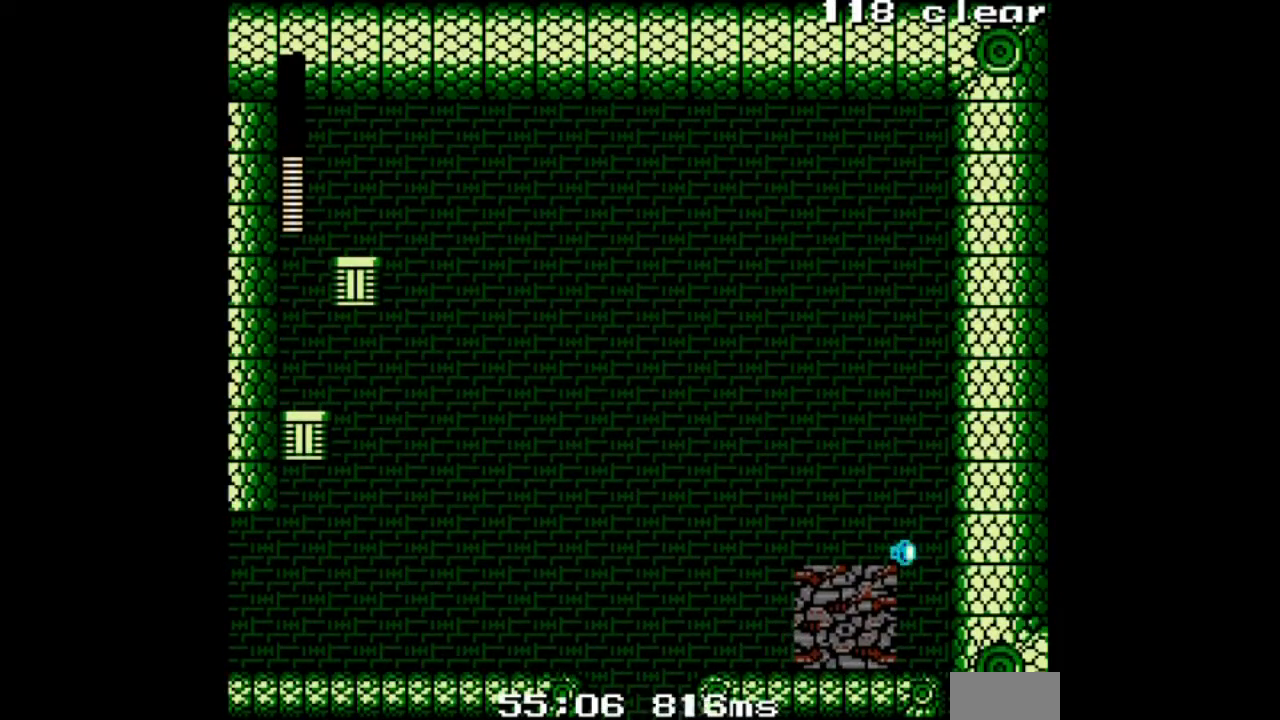
{"buttons": ["A", "DPAD_RIGHT"], "events": [[100, "B", "down"], [334, "B", "up"]]}
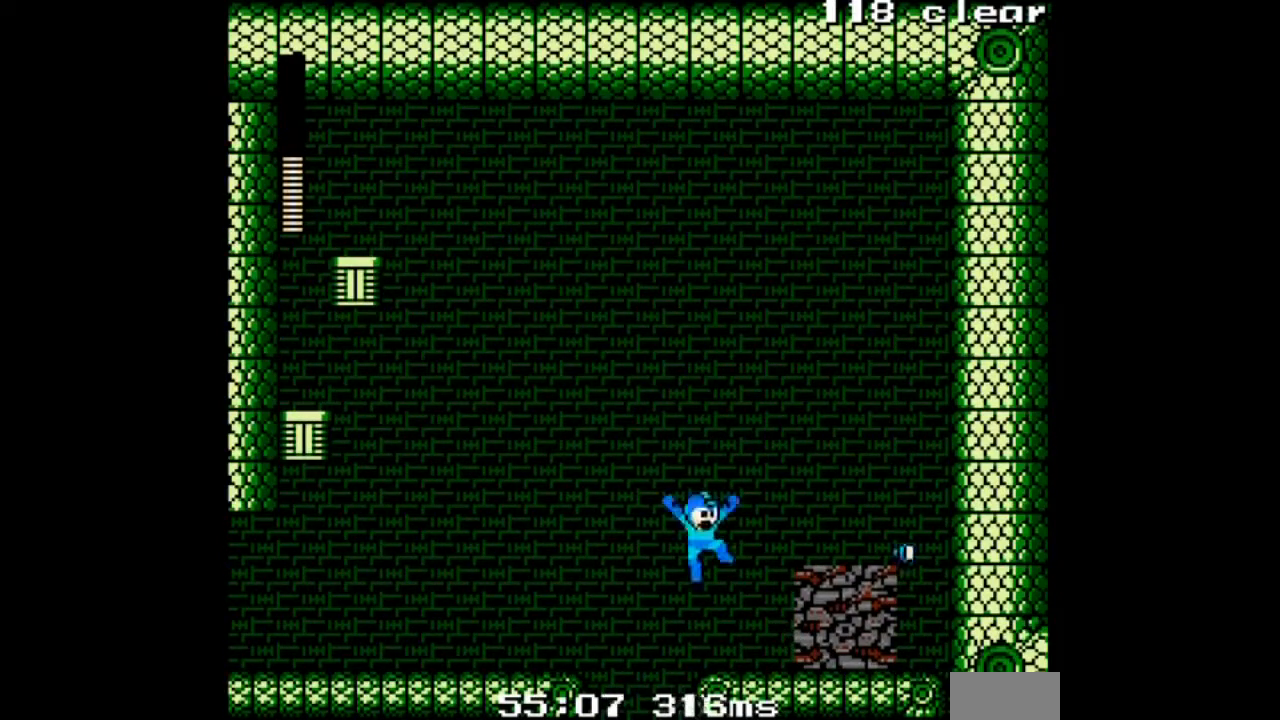
{"buttons": ["A", "DPAD_RIGHT"], "events": [[200, "B", "down"], [467, "B", "up"]]}
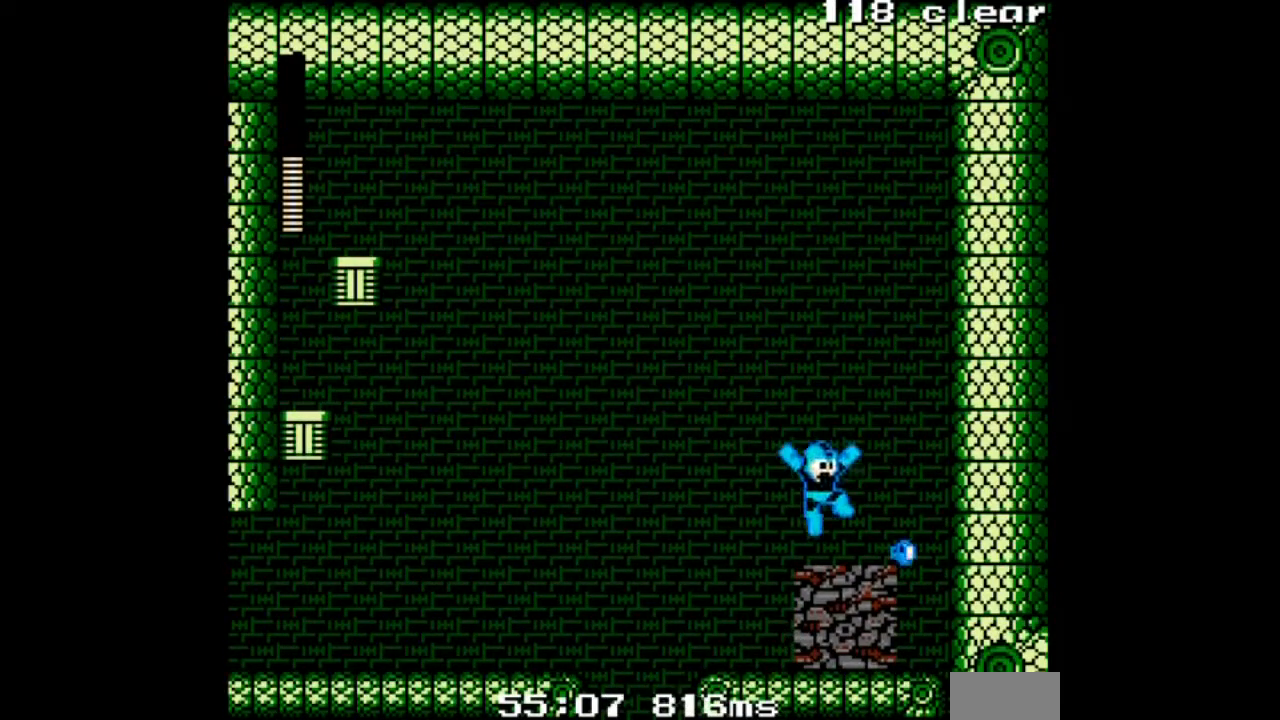
{"buttons": ["A", "B", "DPAD_LEFT"], "events": [[267, "DPAD_LEFT", "down"], [301, "B", "down"], [334, "DPAD_RIGHT", "up"]]}
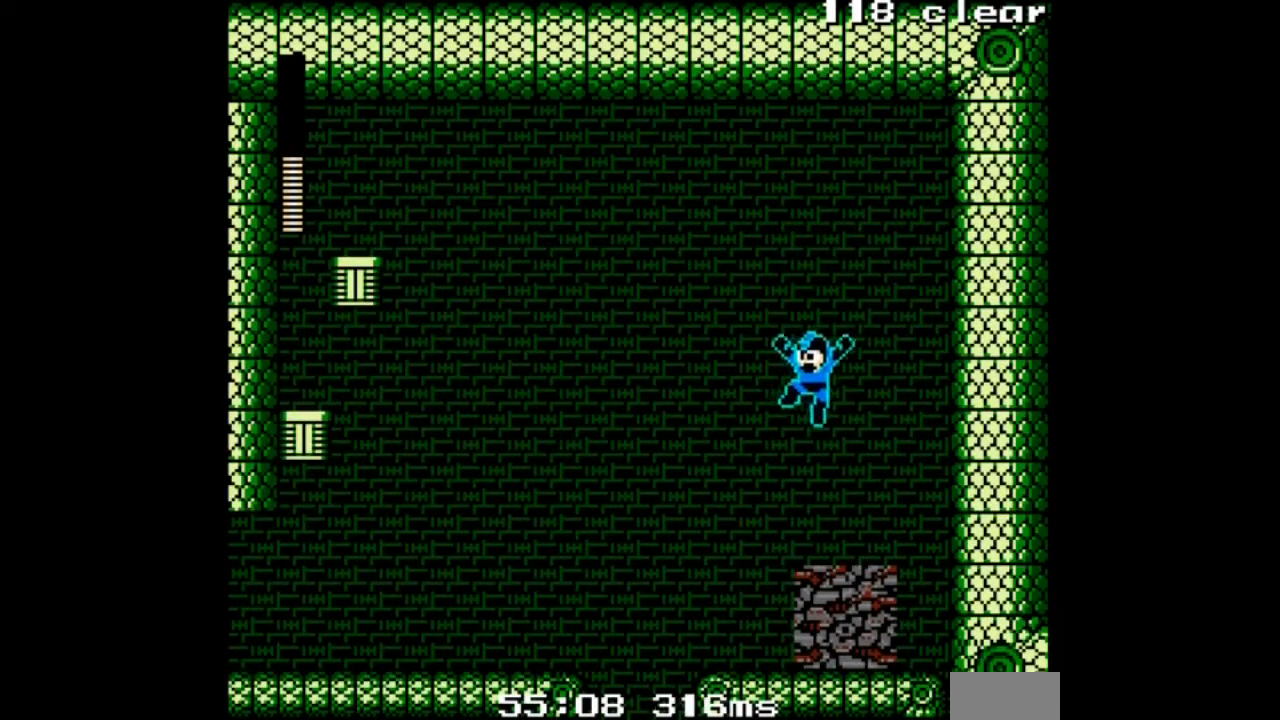
{"buttons": ["A", "B", "DPAD_LEFT"], "events": []}
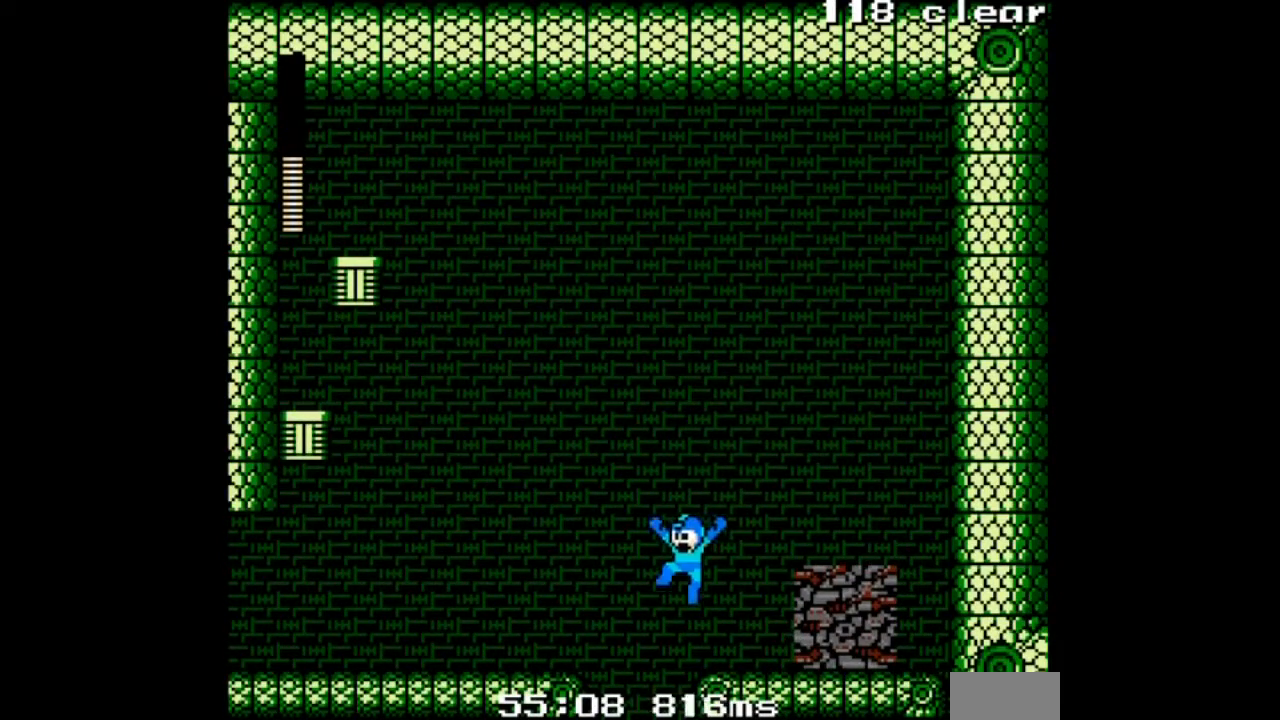
{"buttons": ["A"], "events": [[200, "B", "up"], [267, "DPAD_LEFT", "up"]]}
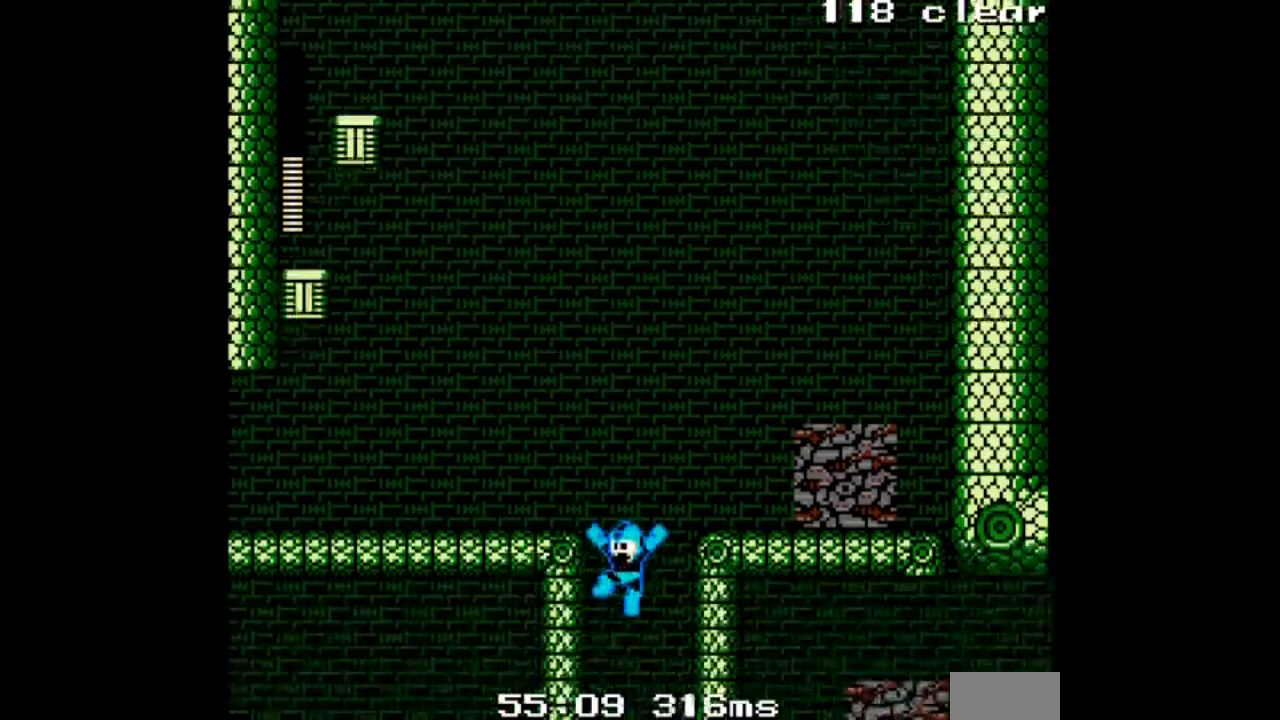
{"buttons": ["A"], "events": []}
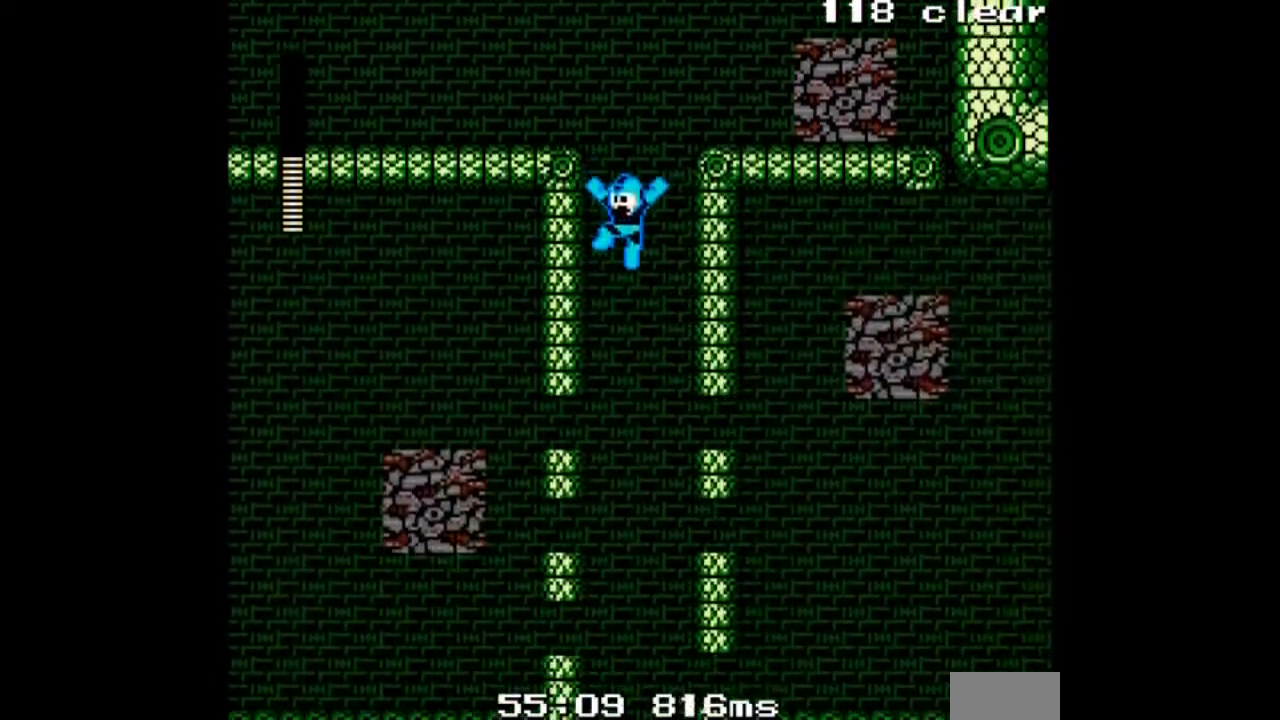
{"buttons": ["A"]}
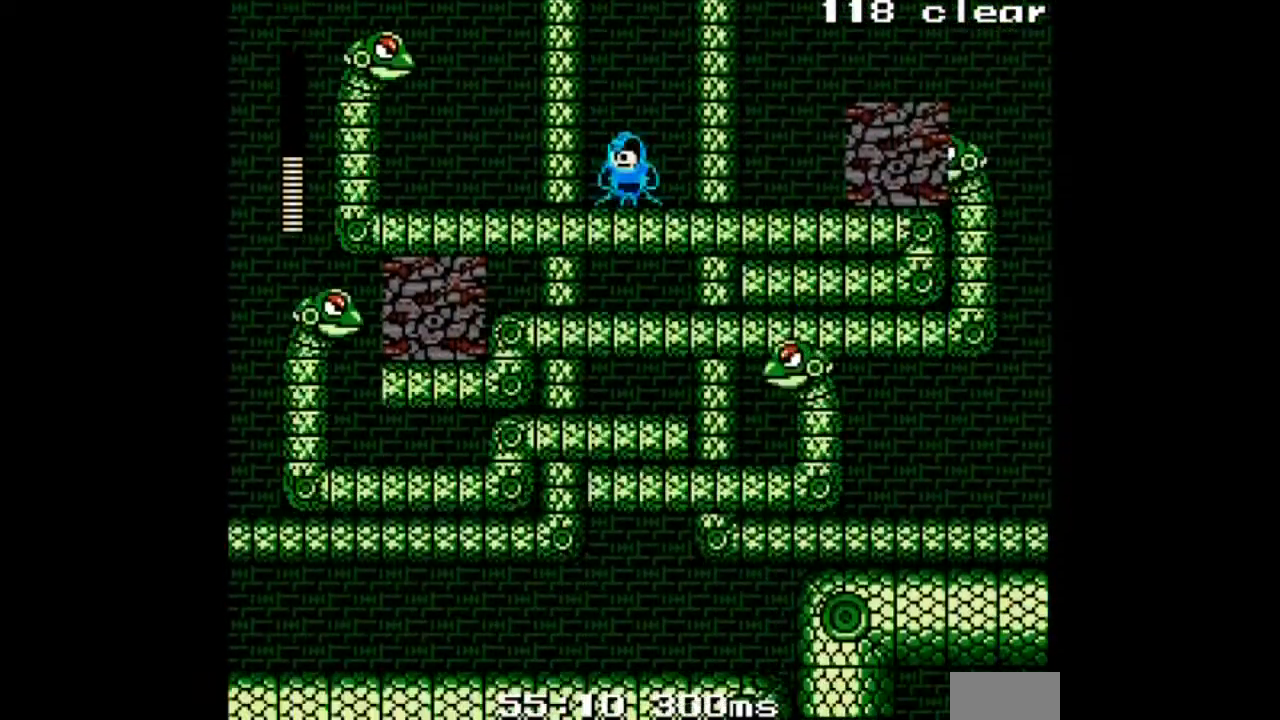
{"buttons": ["A", "B", "DPAD_LEFT"], "events": [[433, "B", "down"], [433, "DPAD_LEFT", "down"]]}
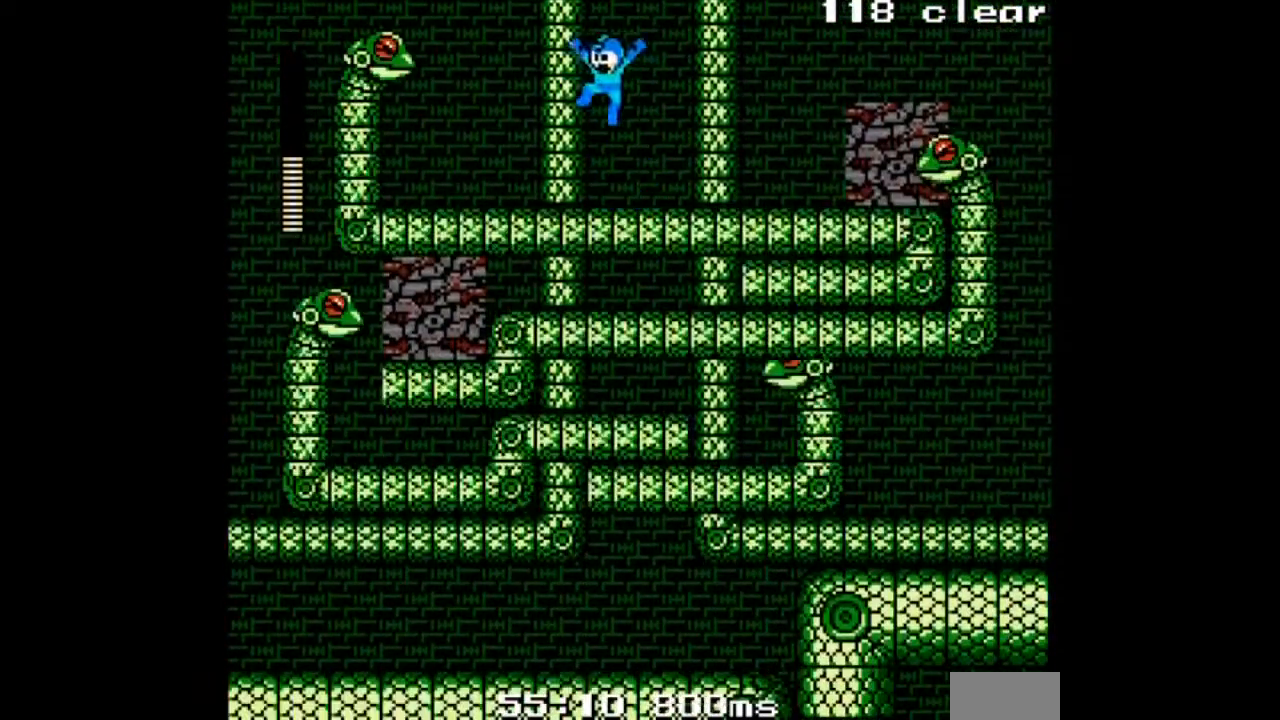
{"buttons": ["A", "B", "DPAD_RIGHT"], "events": [[34, "A", "up"], [34, "B", "up"], [34, "DPAD_LEFT", "up"], [134, "A", "down"], [434, "DPAD_RIGHT", "down"], [501, "B", "down"]]}
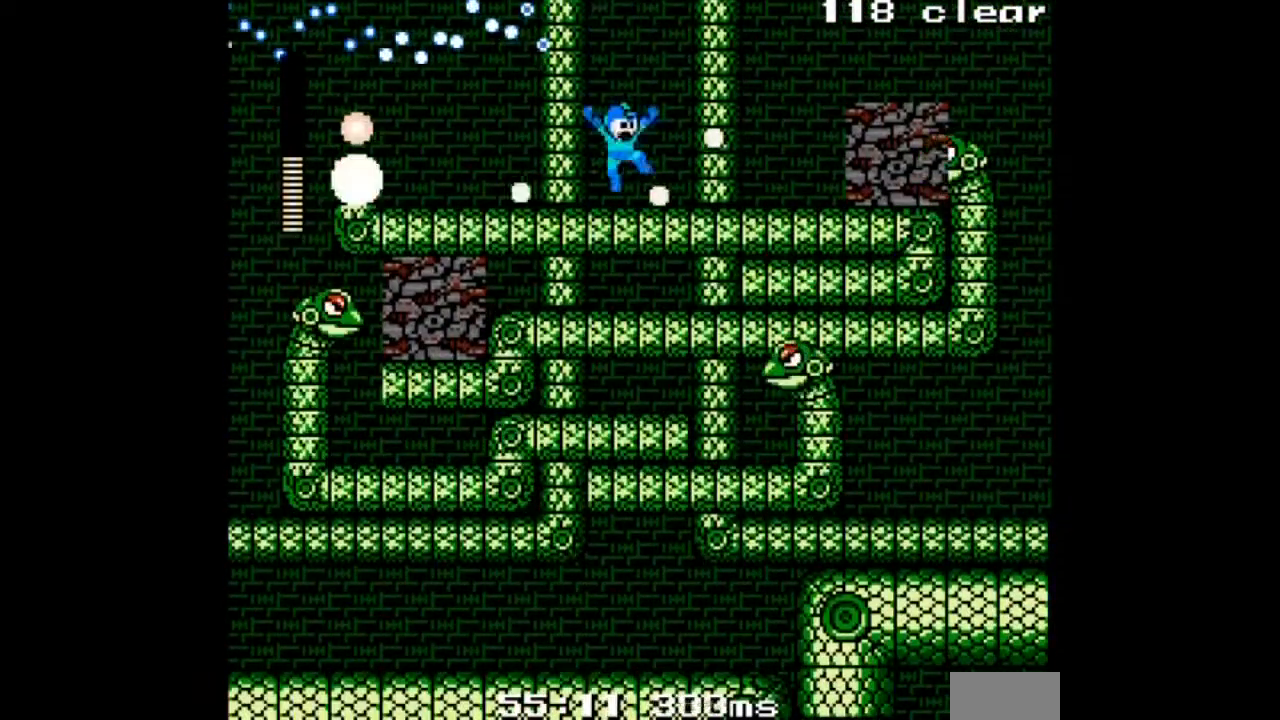
{"buttons": ["A", "DPAD_LEFT"], "events": [[167, "DPAD_LEFT", "down"], [233, "DPAD_LEFT", "up"], [433, "B", "up"], [433, "DPAD_LEFT", "down"], [467, "DPAD_RIGHT", "up"]]}
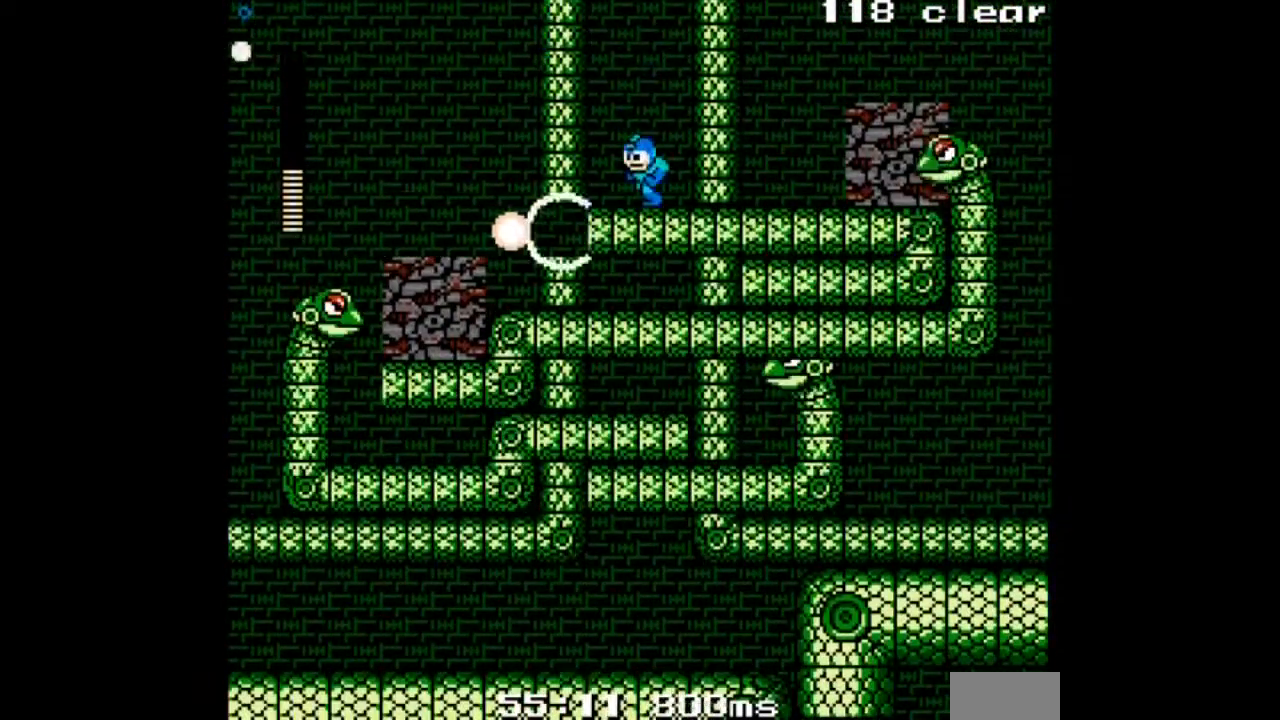
{"buttons": ["A"], "events": [[267, "DPAD_RIGHT", "down"], [301, "DPAD_LEFT", "up"], [401, "DPAD_RIGHT", "up"]]}
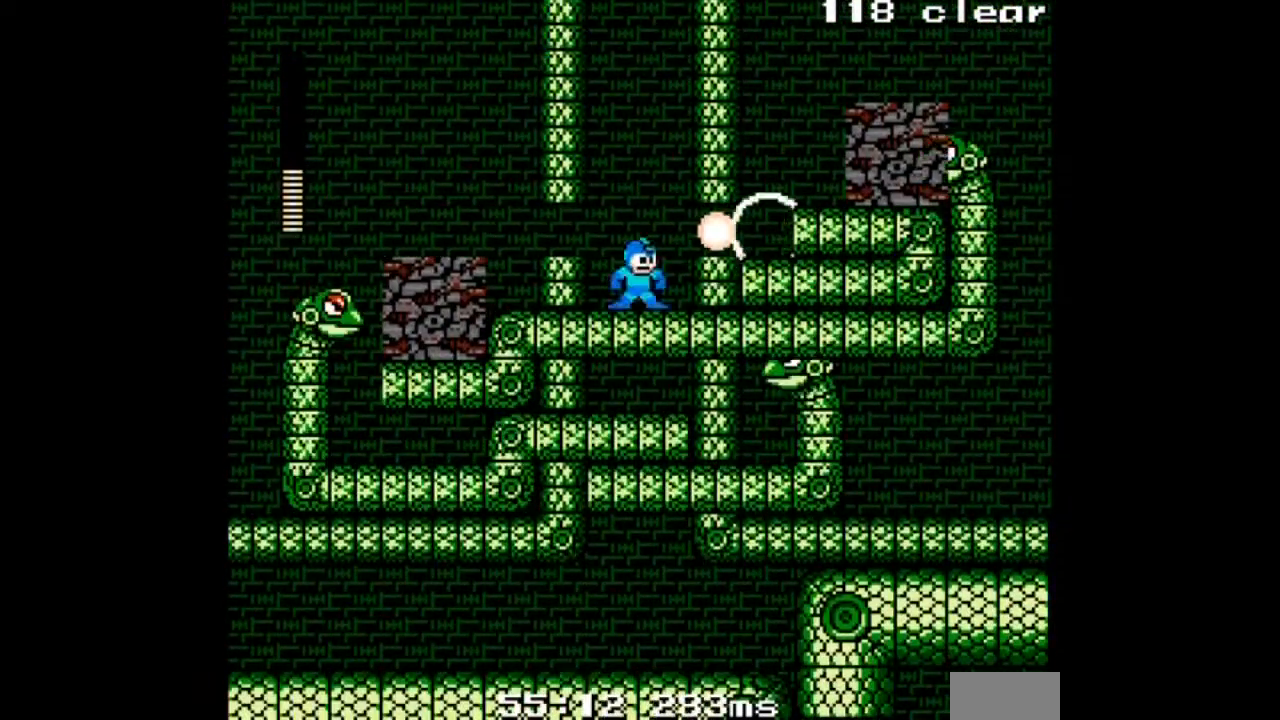
{"buttons": ["A"], "events": []}
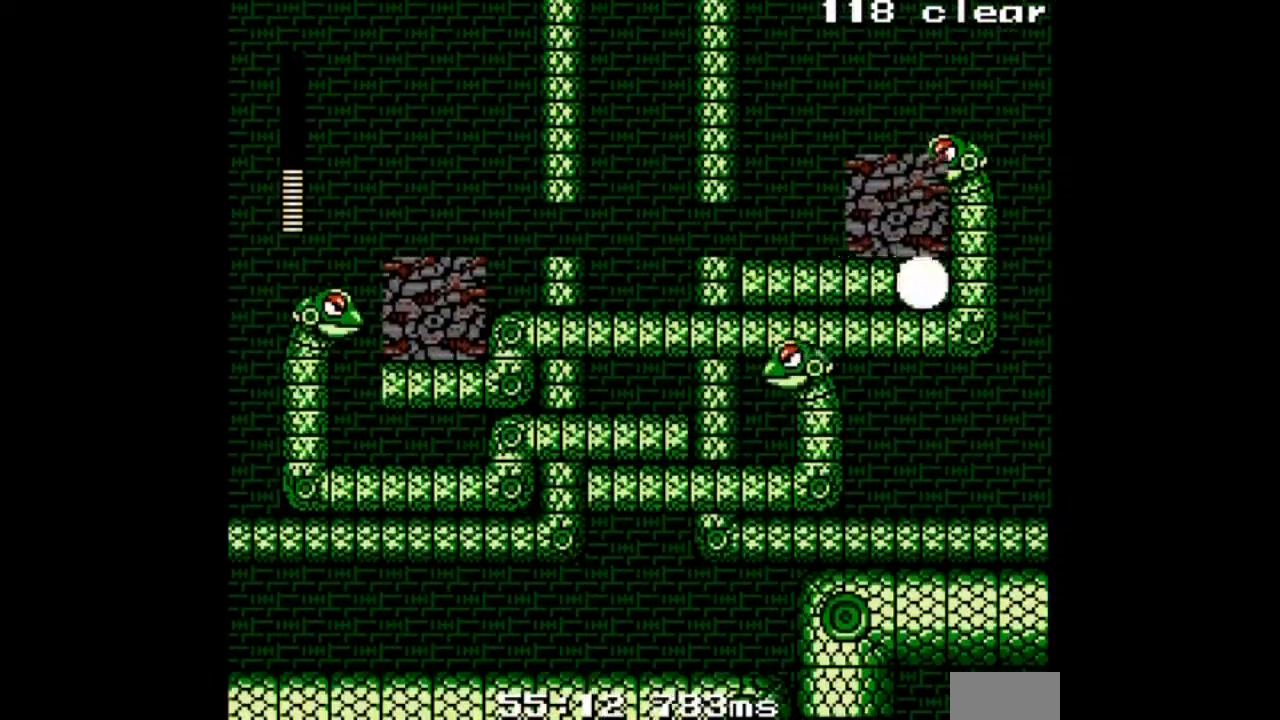
{"buttons": ["A", "B"], "events": [[333, "B", "down"]]}
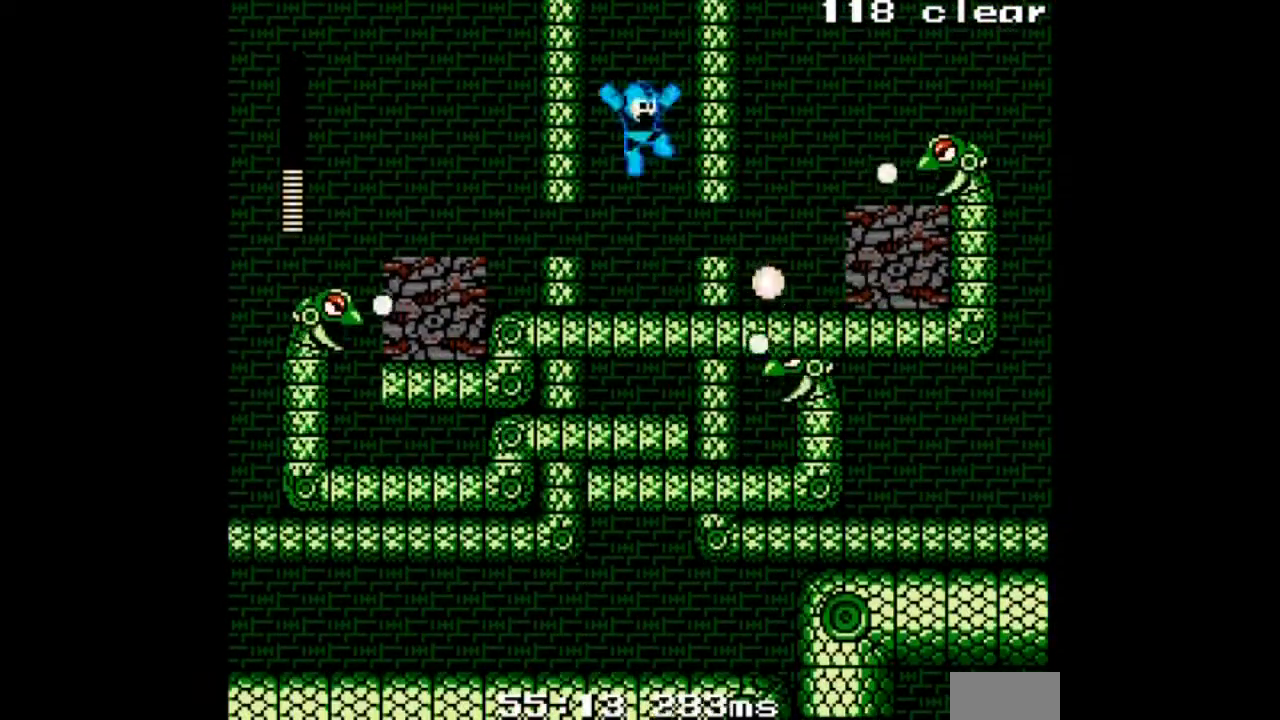
{"buttons": ["A"], "events": [[301, "B", "up"], [367, "A", "up"], [467, "A", "down"]]}